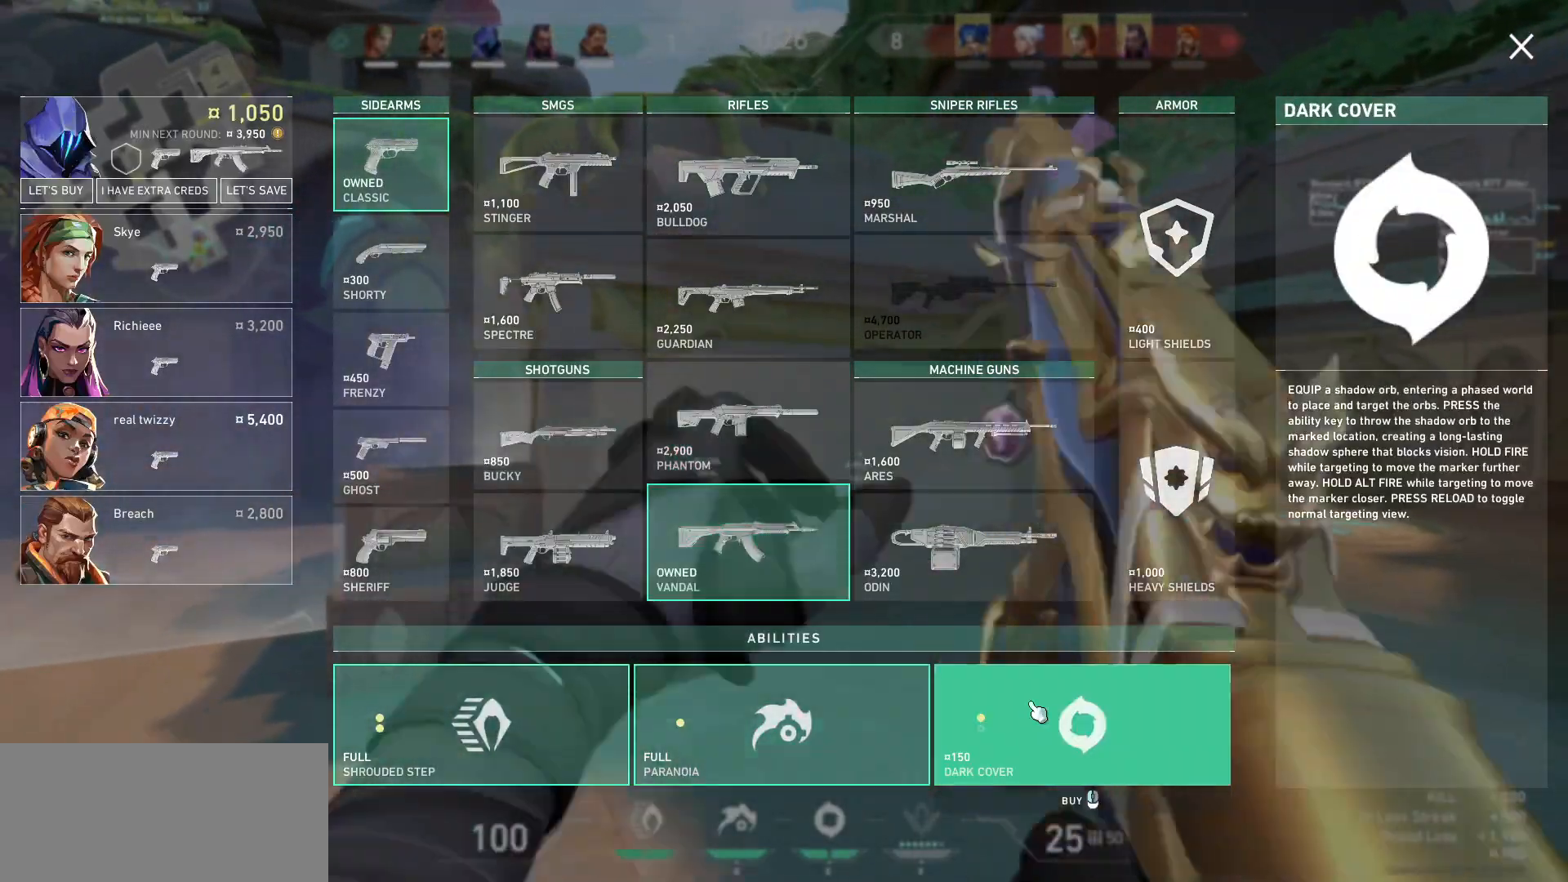
Gameplay with keyboard and mouse; each line is a JSON object with the keys and mouse buttons held at the frame after it. "events" lists presses ("down") and releases ("up") of "a", "ctrl", "d", "e", "f", "q", "r", "s", "shift", "space", "tab", "w", "mouse_left", "mouse_wheel", "mouse_right", "mouse_mb4" and "mouse_mb5" between this image and that frame as [ms after this image, input, new state], when the widget could be followed in between. "mouse_left", "mouse_wheel", "mouse_right", "mouse_mb4", "mouse_mb5" = the "left", "wheel", "right", "mb4", "mb5" buttons of the "mouse" list. No other keys are recorded. "wheel" means that the mouse wheel is clicked or scrolled. Not read: mouse_move.
{"keys": ["w"], "mouse": [], "events": [[167, "w", "down"], [200, "d", "up"]]}
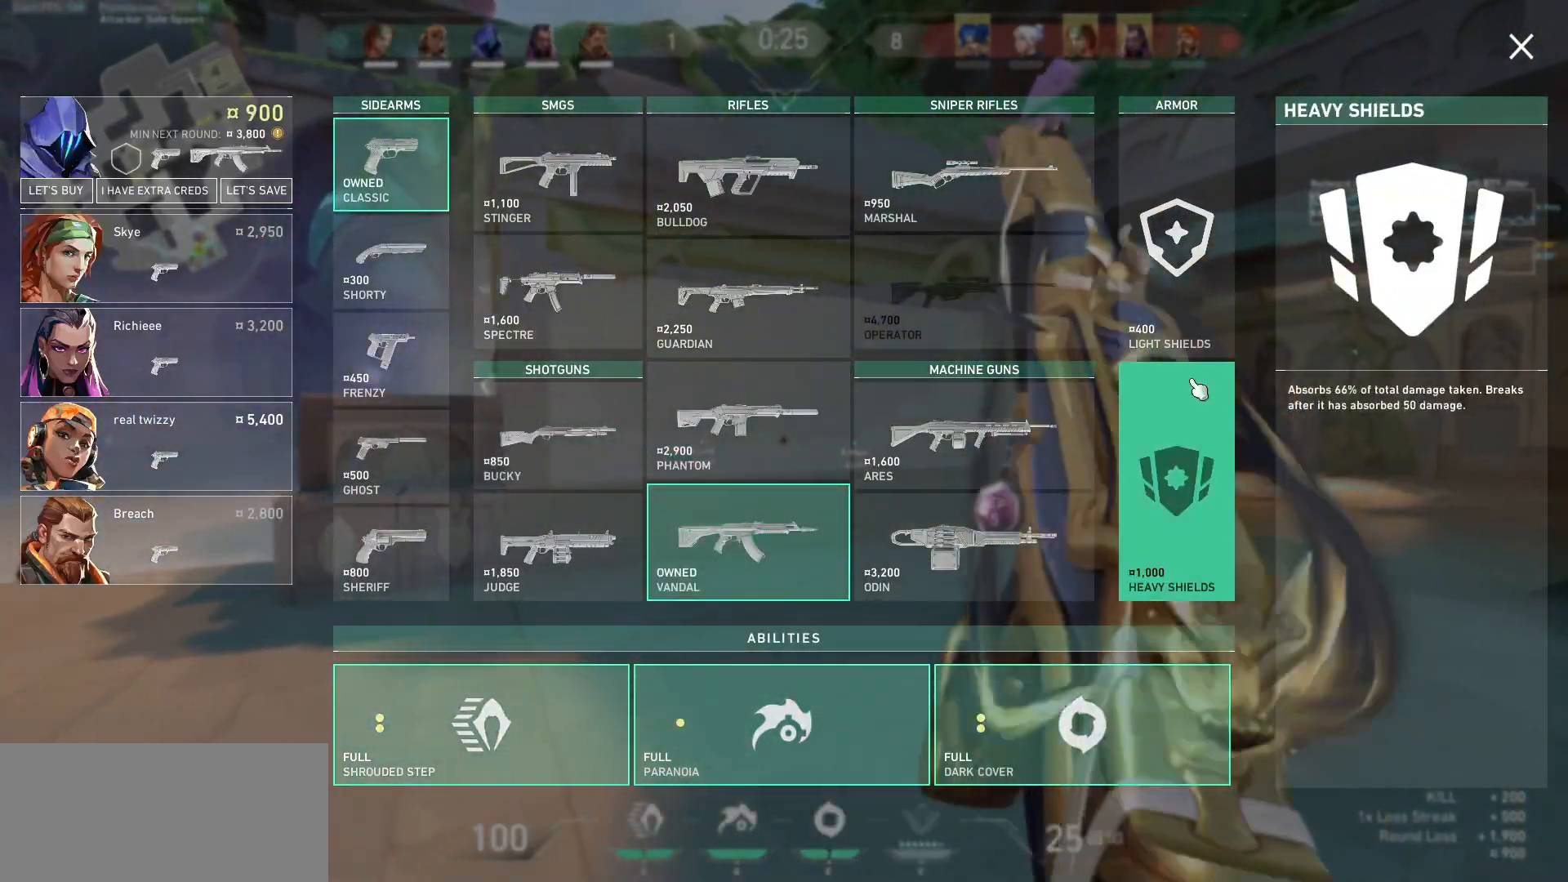
{"keys": ["w"], "mouse": [], "events": [[100, "mouse_left", "down"], [200, "mouse_left", "up"]]}
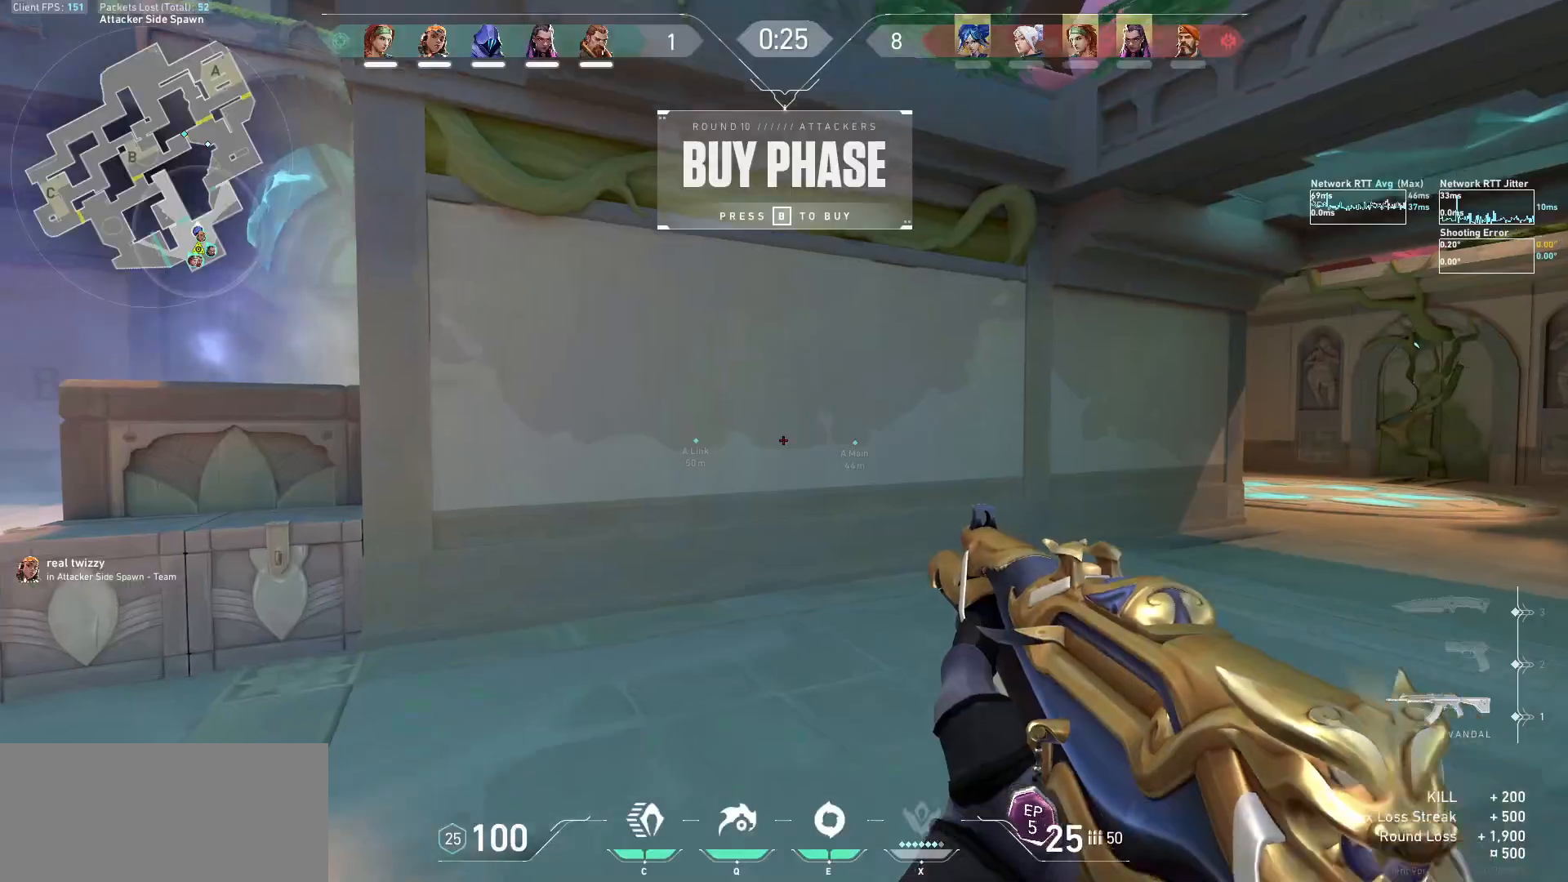
{"keys": ["tab", "w"], "mouse": [], "events": [[400, "tab", "down"]]}
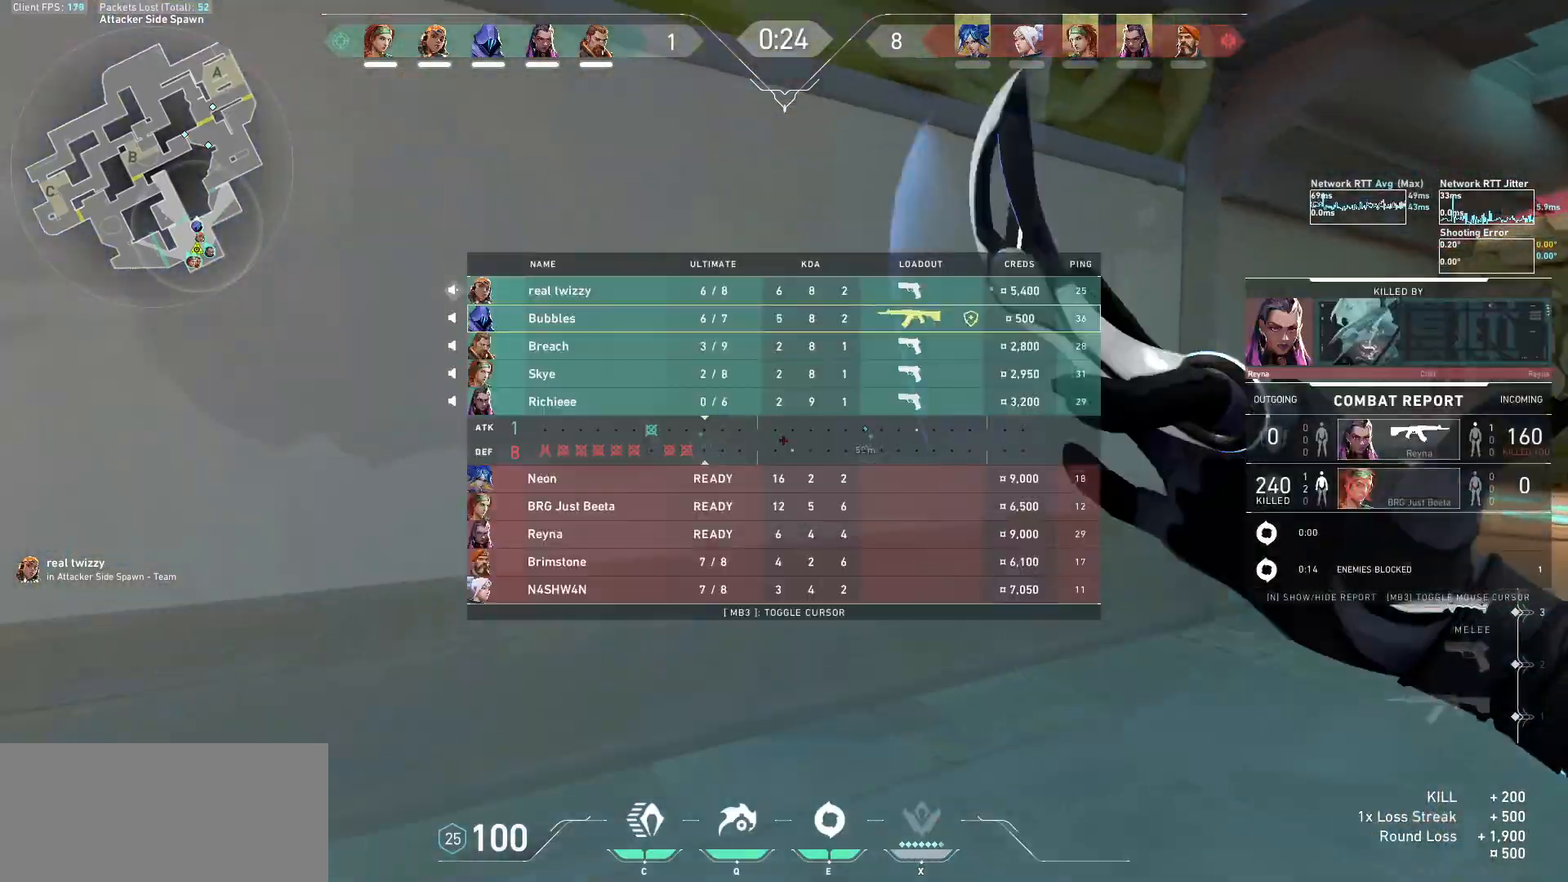
{"keys": ["tab", "w"], "mouse": [], "events": [[133, "d", "down"], [500, "d", "up"]]}
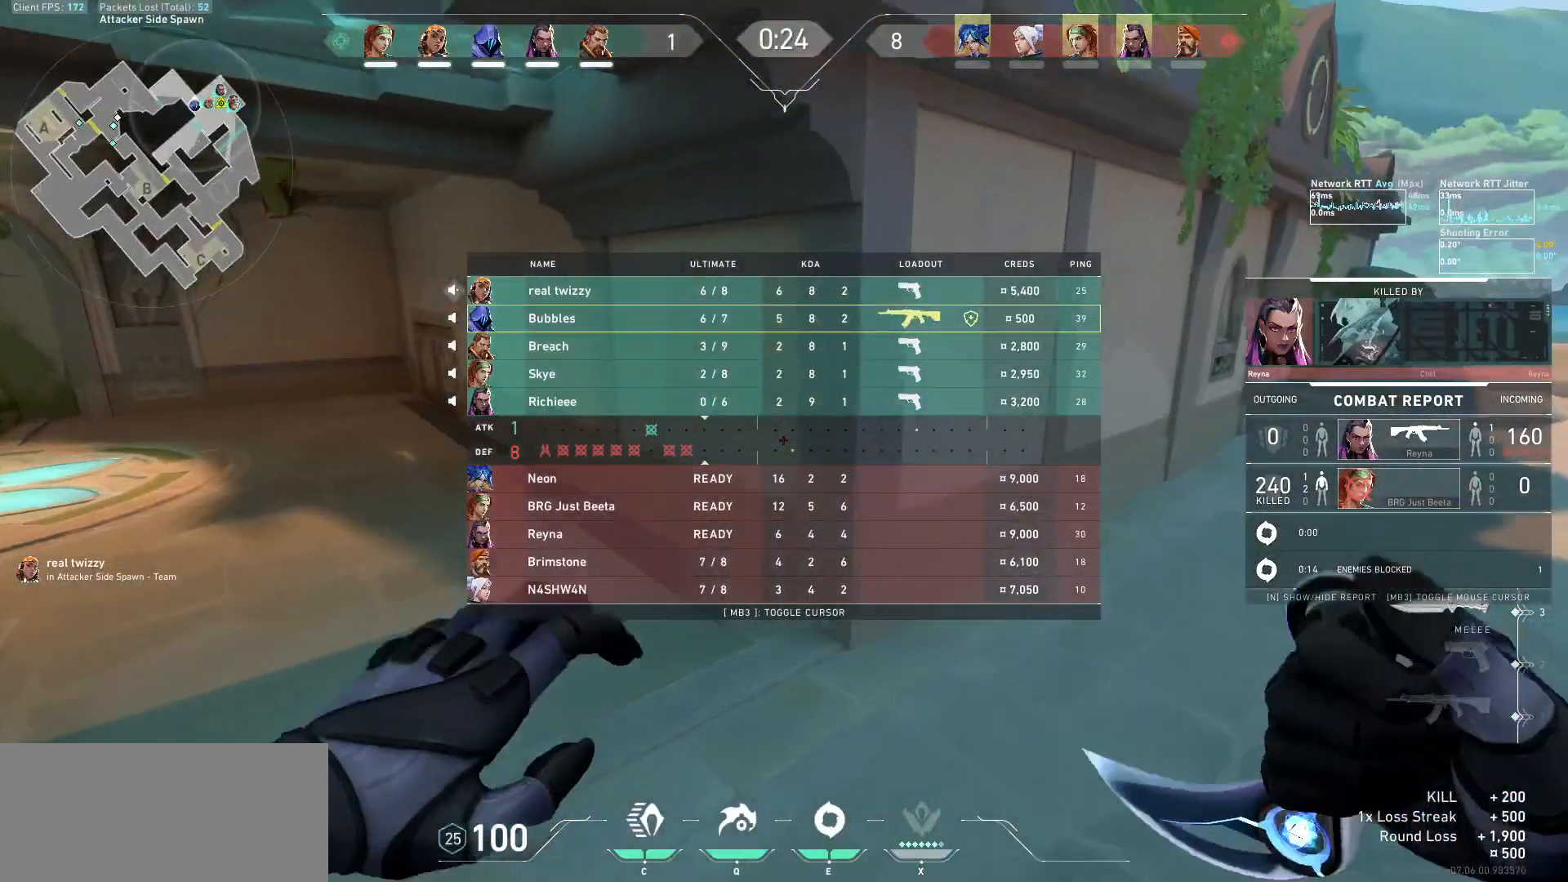
{"keys": ["d", "tab", "w"], "mouse": [], "events": [[267, "d", "down"]]}
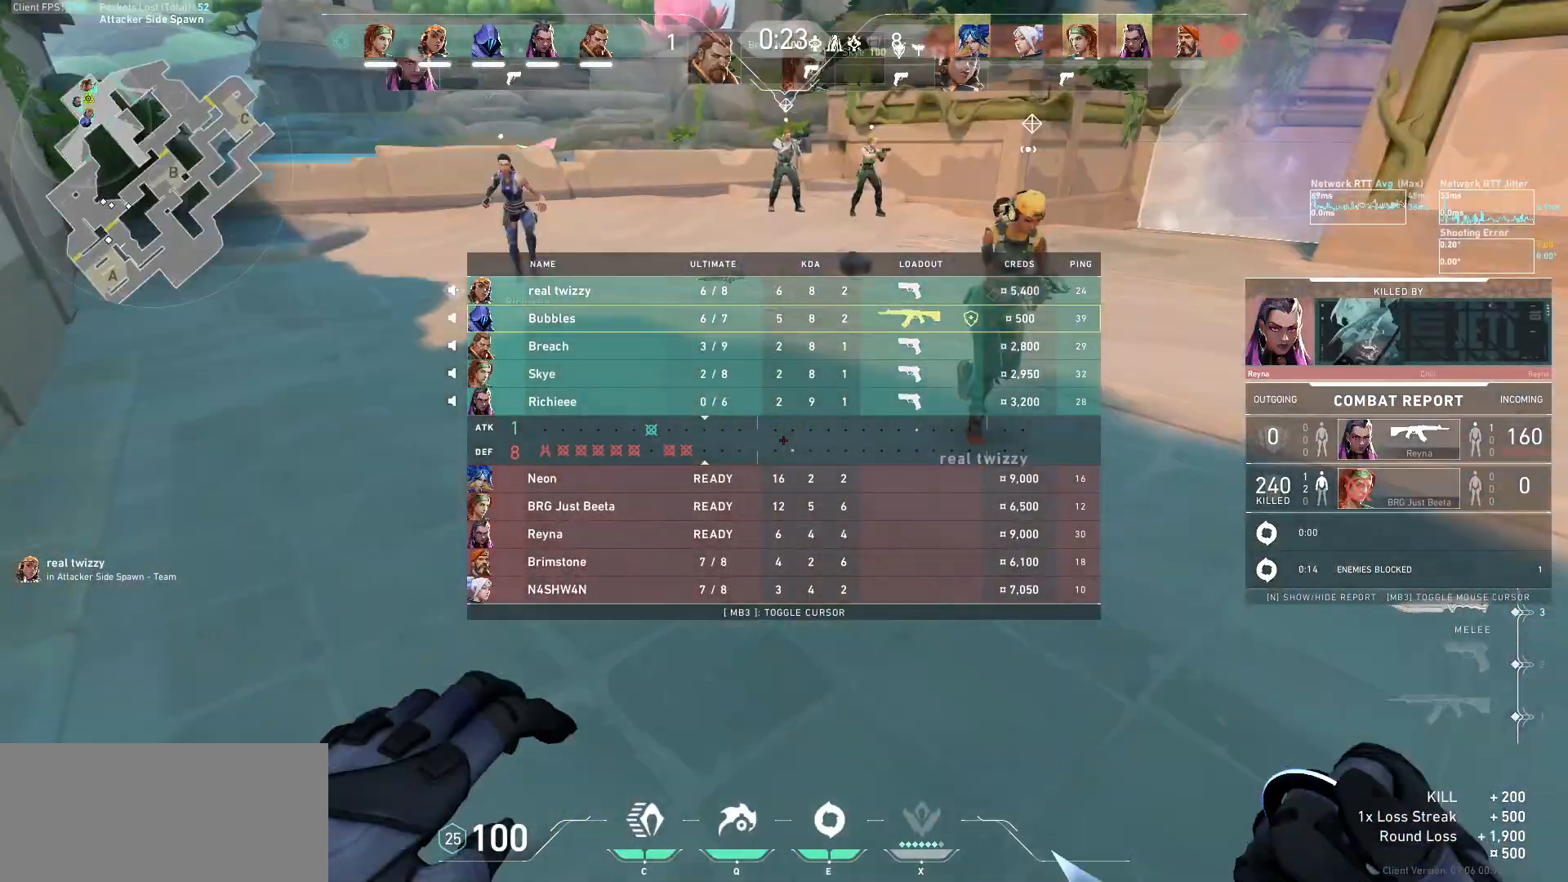
{"keys": ["d", "tab", "w"], "mouse": [], "events": []}
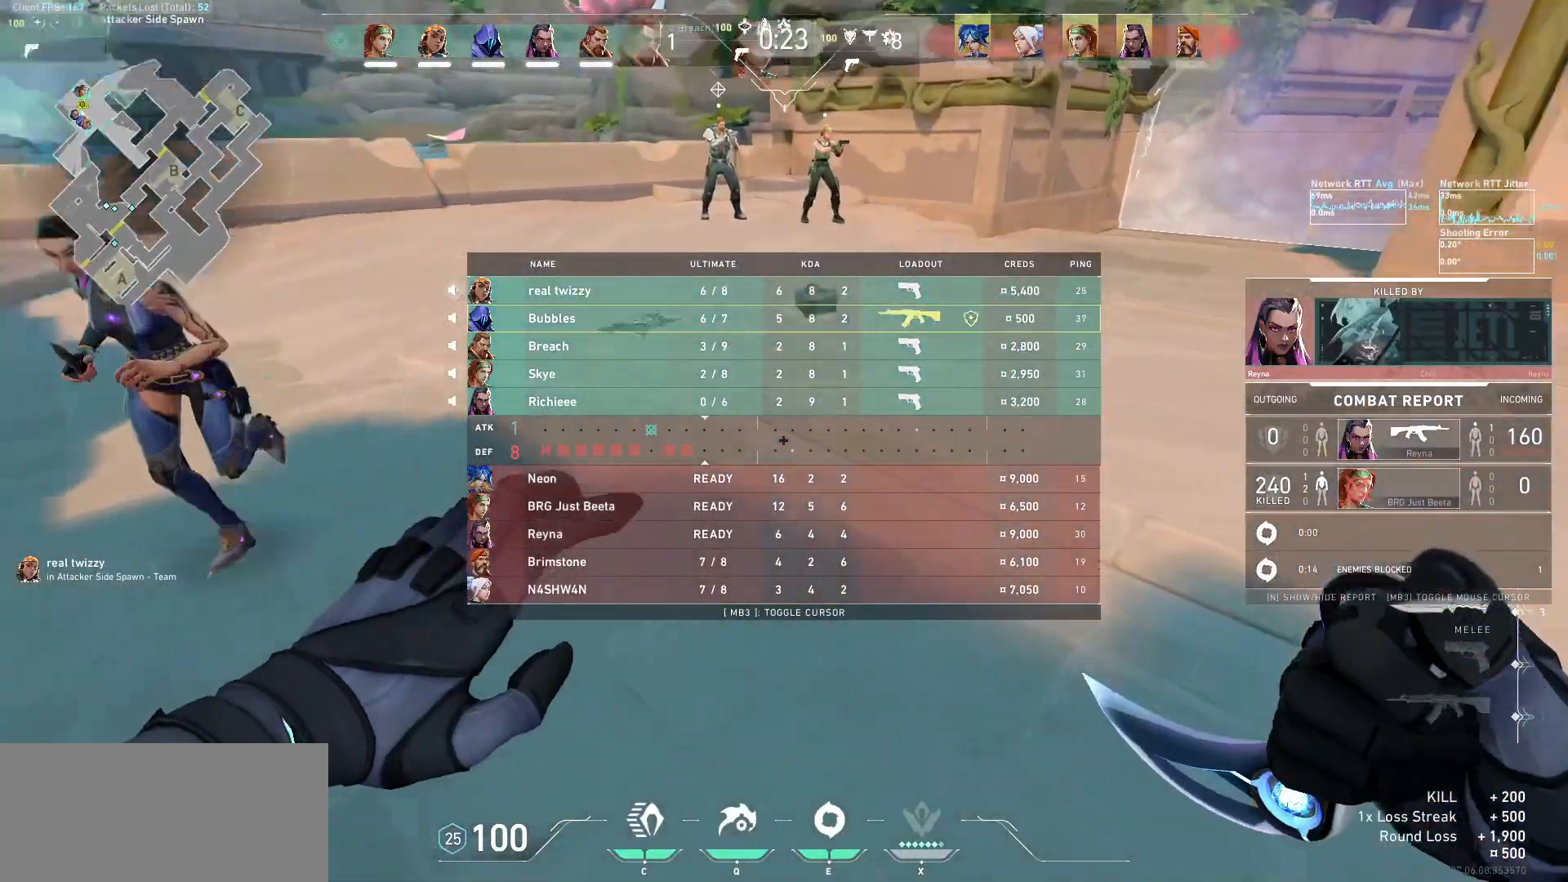
{"keys": ["d", "tab", "w"], "mouse": [], "events": []}
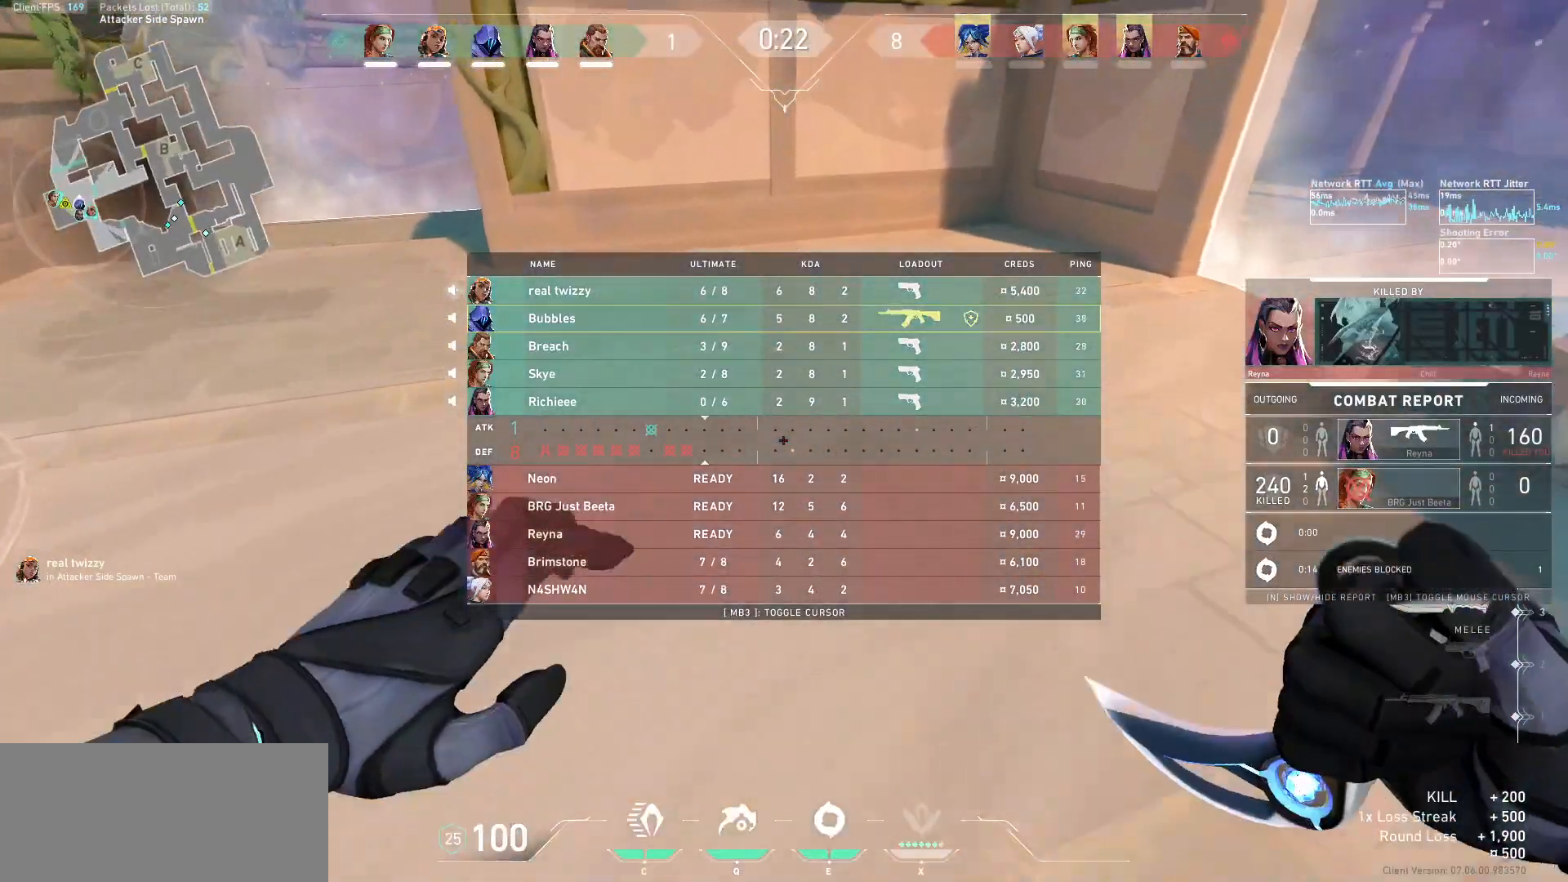
{"keys": ["a"], "mouse": [], "events": [[300, "tab", "up"], [333, "mouse_right", "down"], [367, "w", "up"], [500, "a", "down"], [500, "d", "up"], [500, "mouse_right", "up"]]}
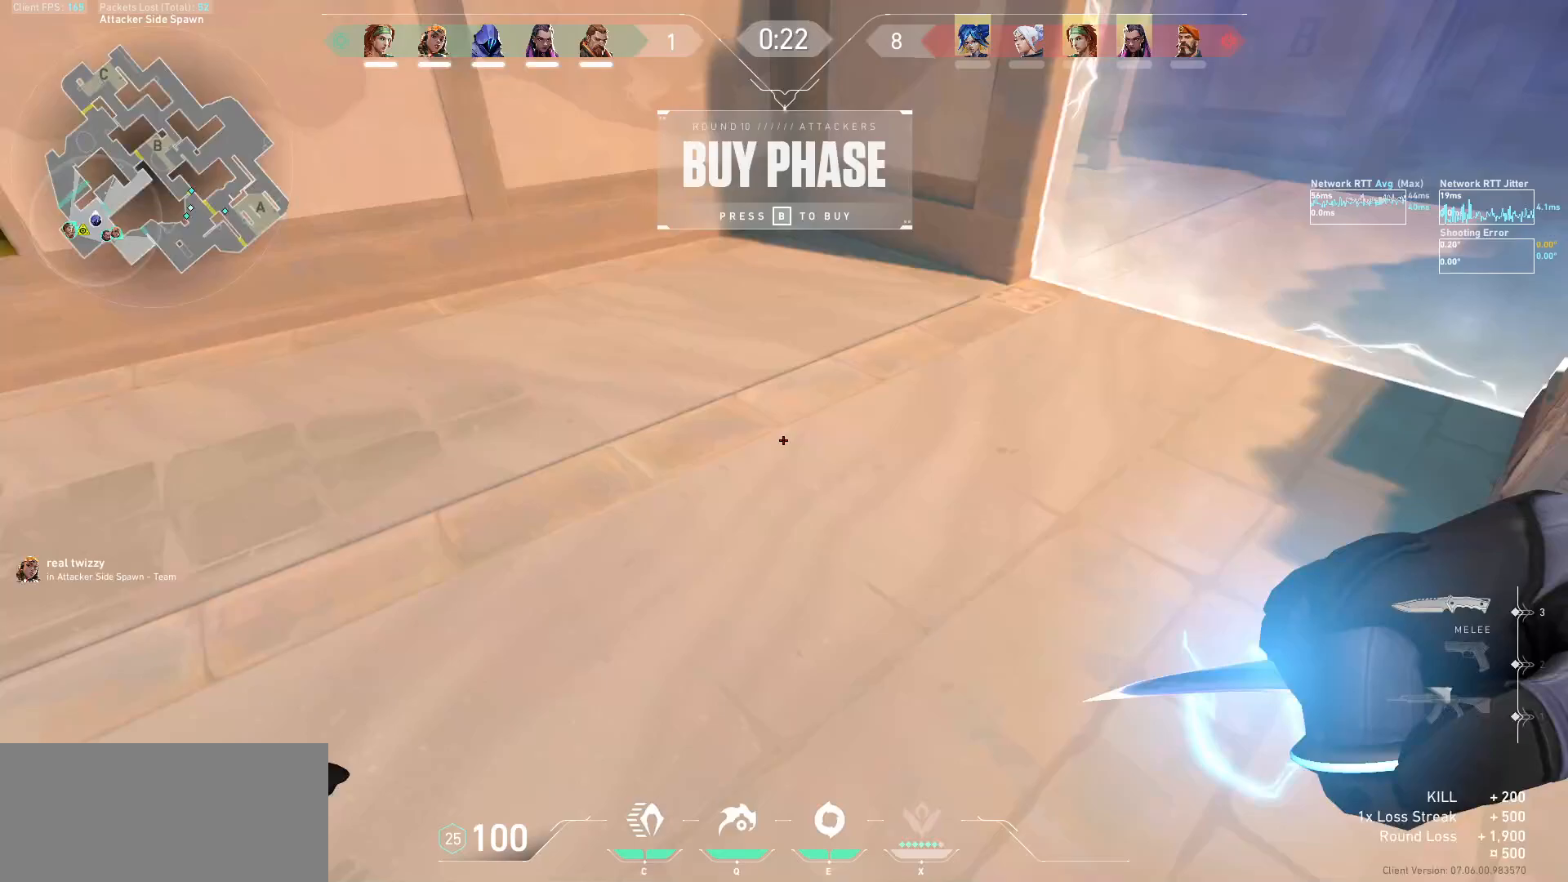
{"keys": ["d"], "mouse": [], "events": [[33, "mouse_right", "down"], [133, "s", "down"], [233, "mouse_right", "up"], [367, "d", "down"], [433, "s", "up"], [467, "a", "up"]]}
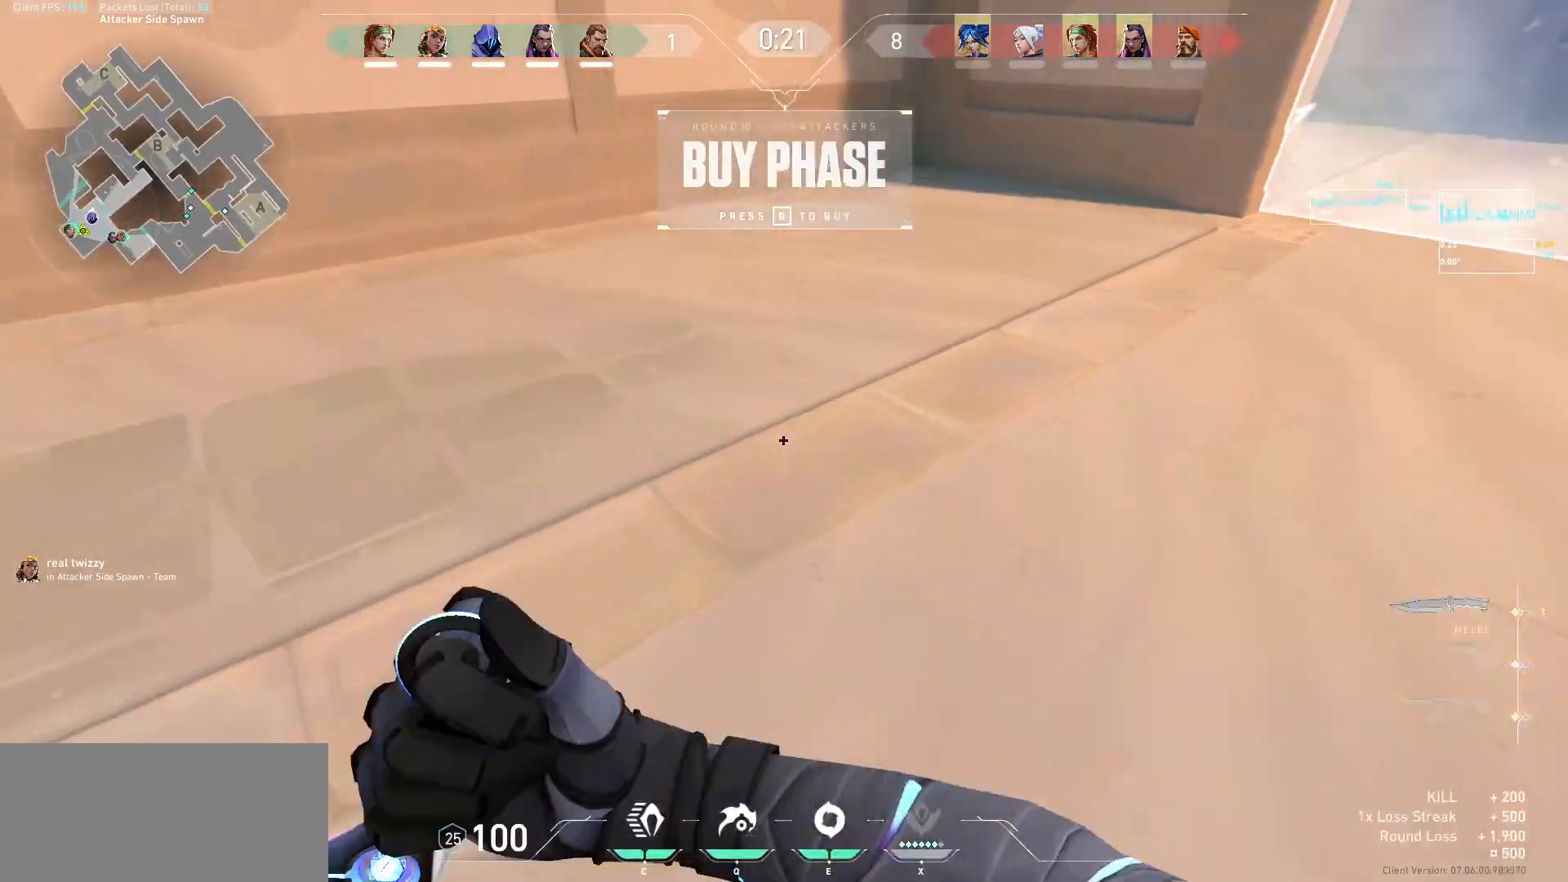
{"keys": ["w"], "mouse": [], "events": [[33, "w", "down"], [133, "d", "up"]]}
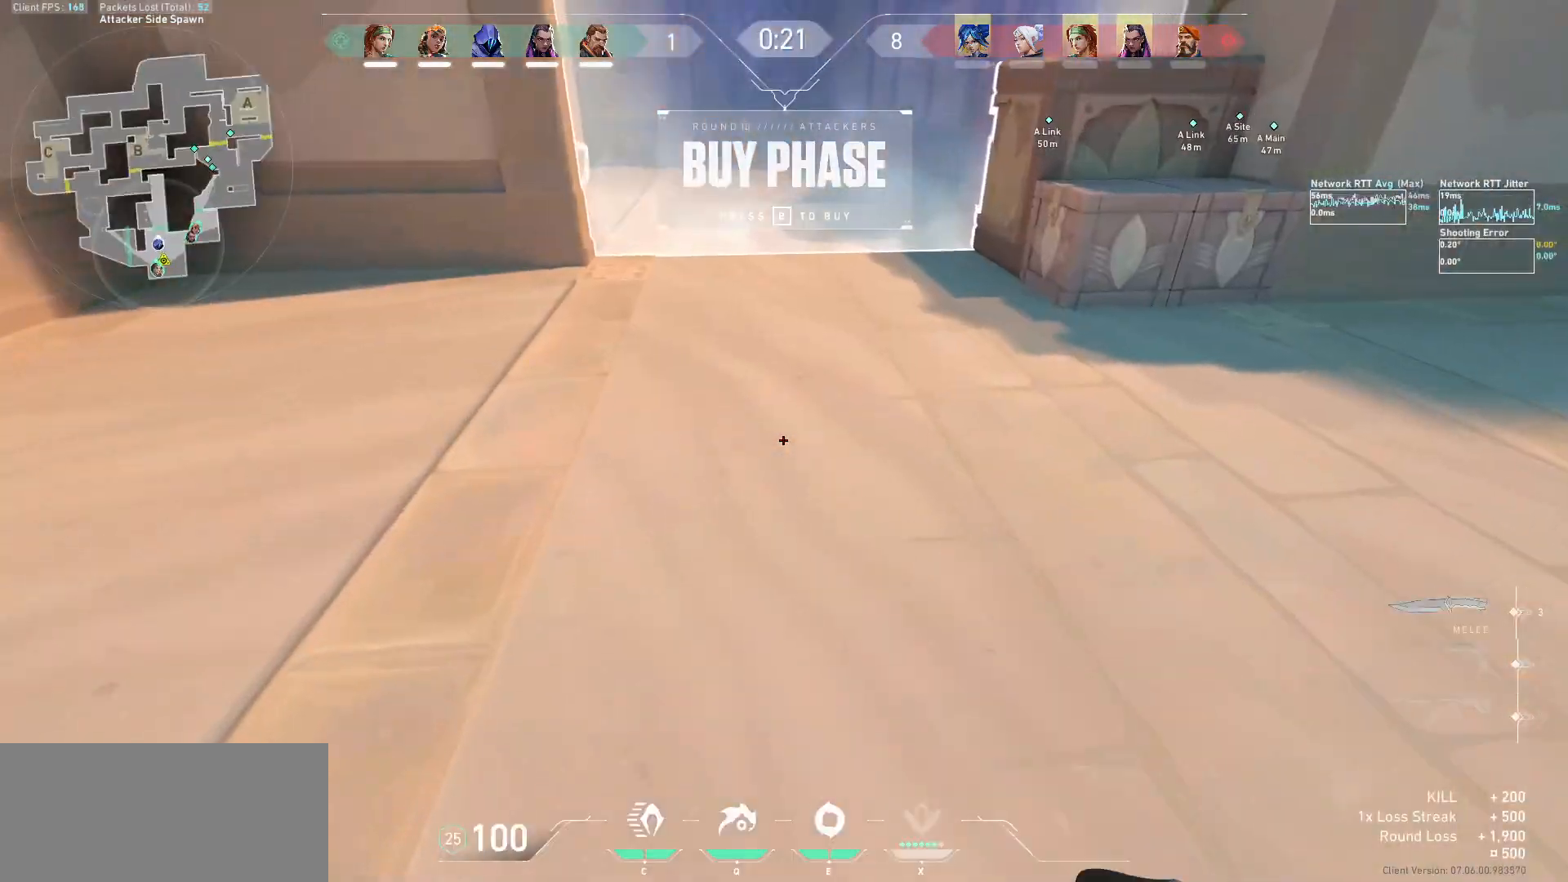
{"keys": ["tab", "w"], "mouse": [], "events": [[133, "tab", "down"]]}
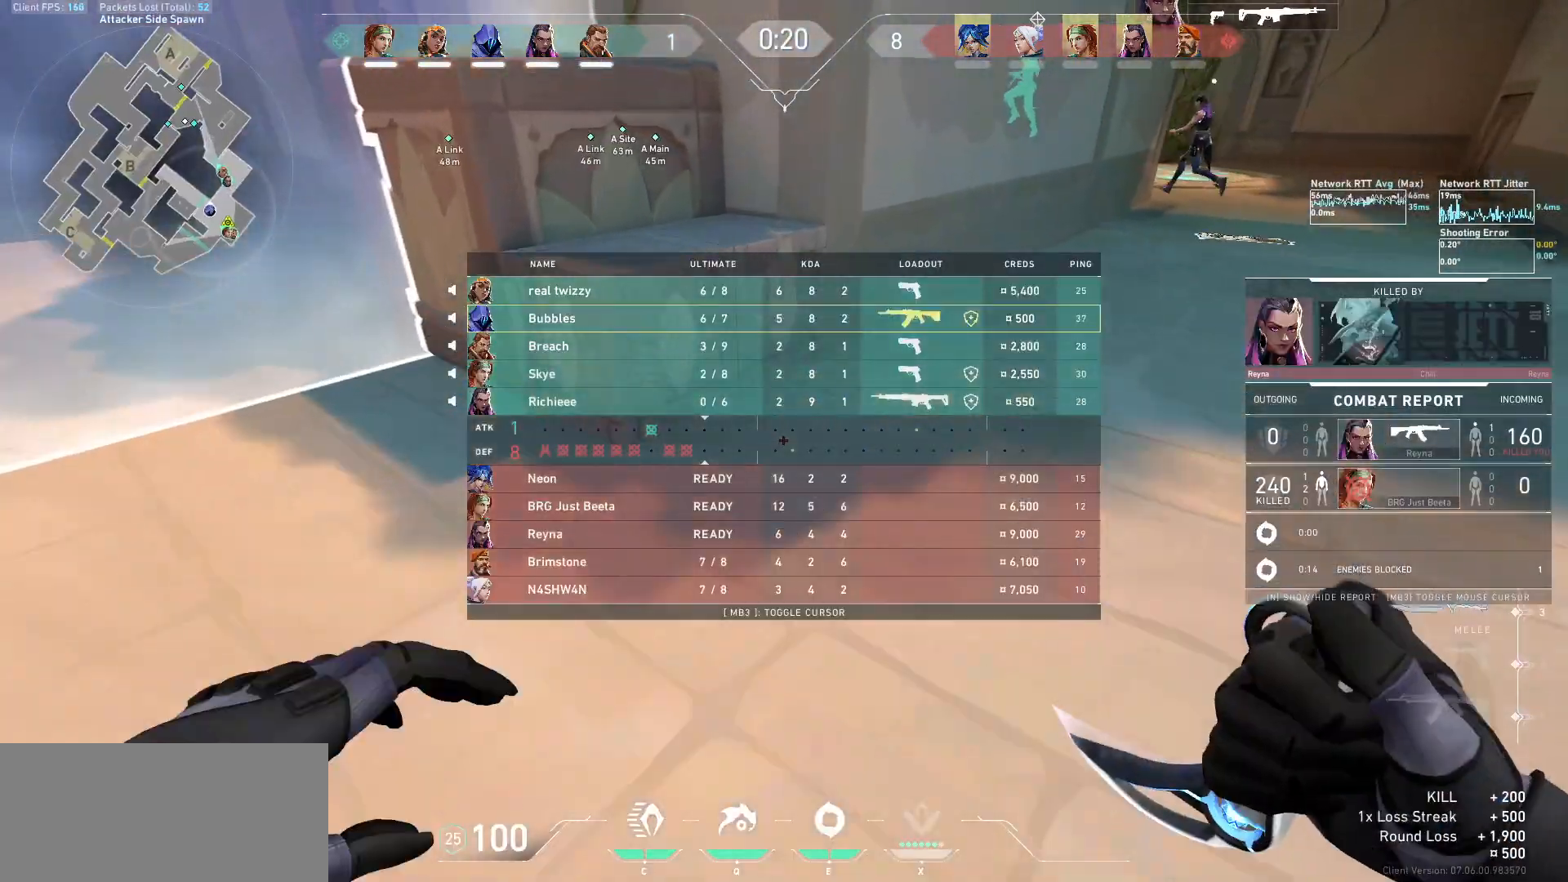
{"keys": ["d", "tab", "w"], "mouse": [], "events": [[100, "d", "down"], [200, "mouse_right", "down"], [400, "mouse_right", "up"]]}
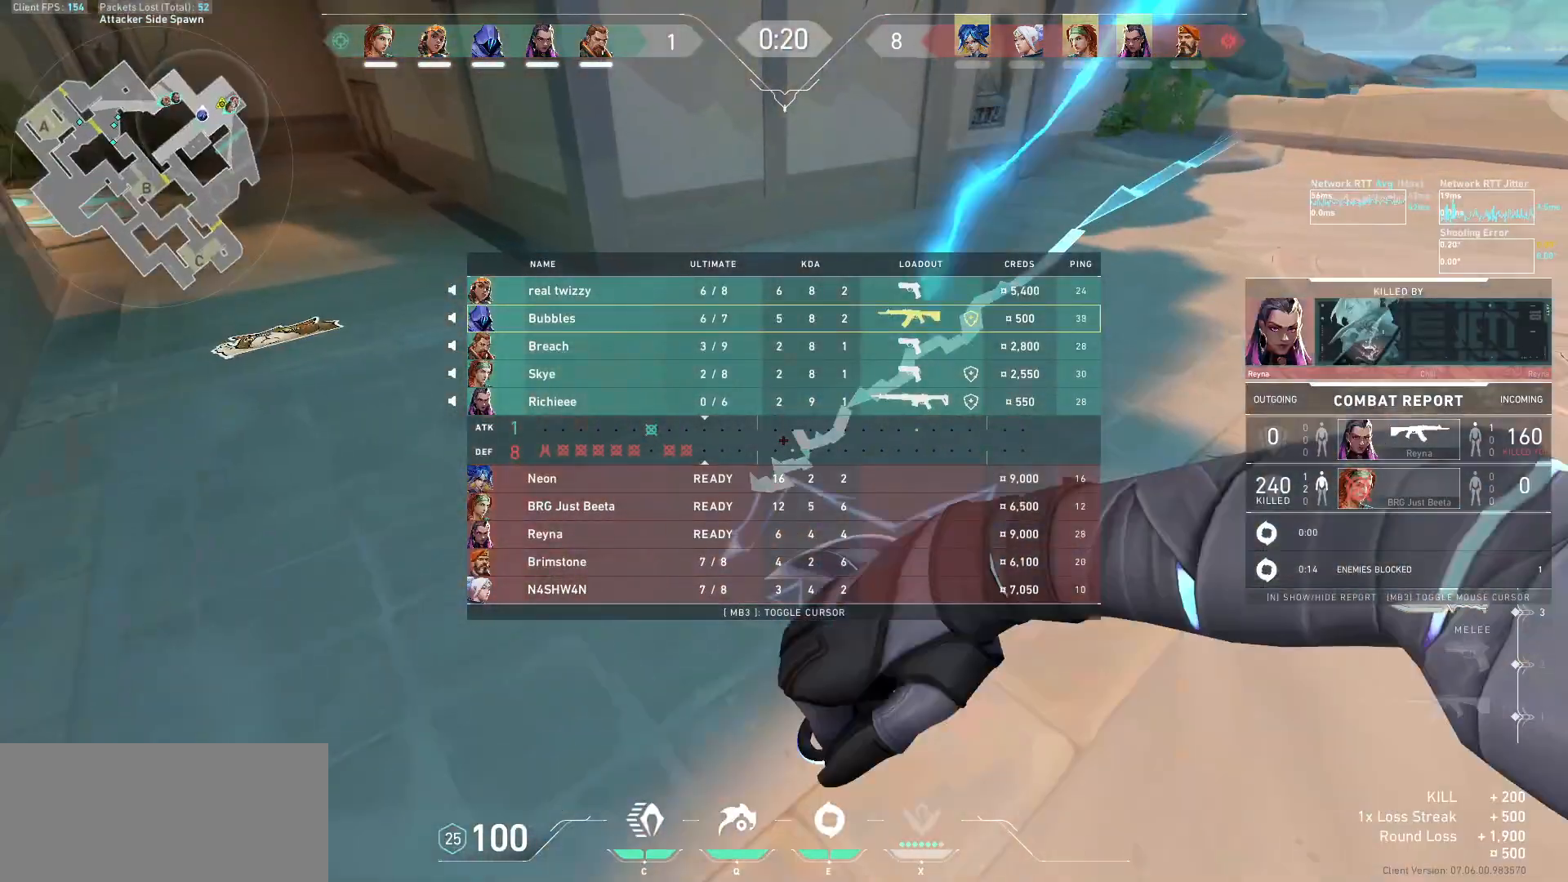
{"keys": ["d", "tab", "w"], "mouse": [], "events": []}
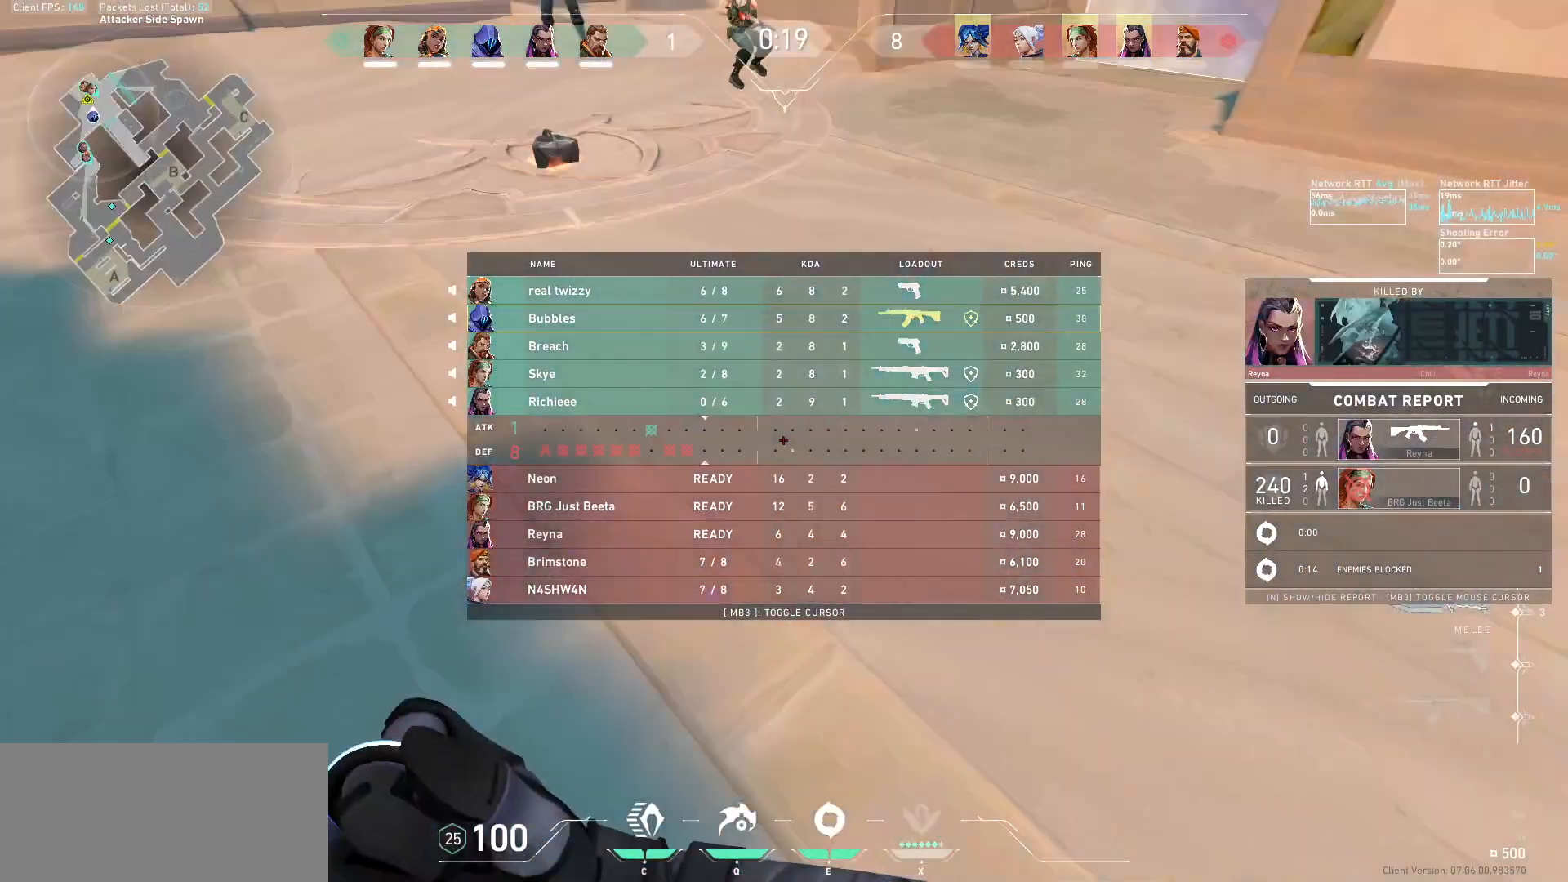
{"keys": ["d", "tab", "w"], "mouse": [], "events": []}
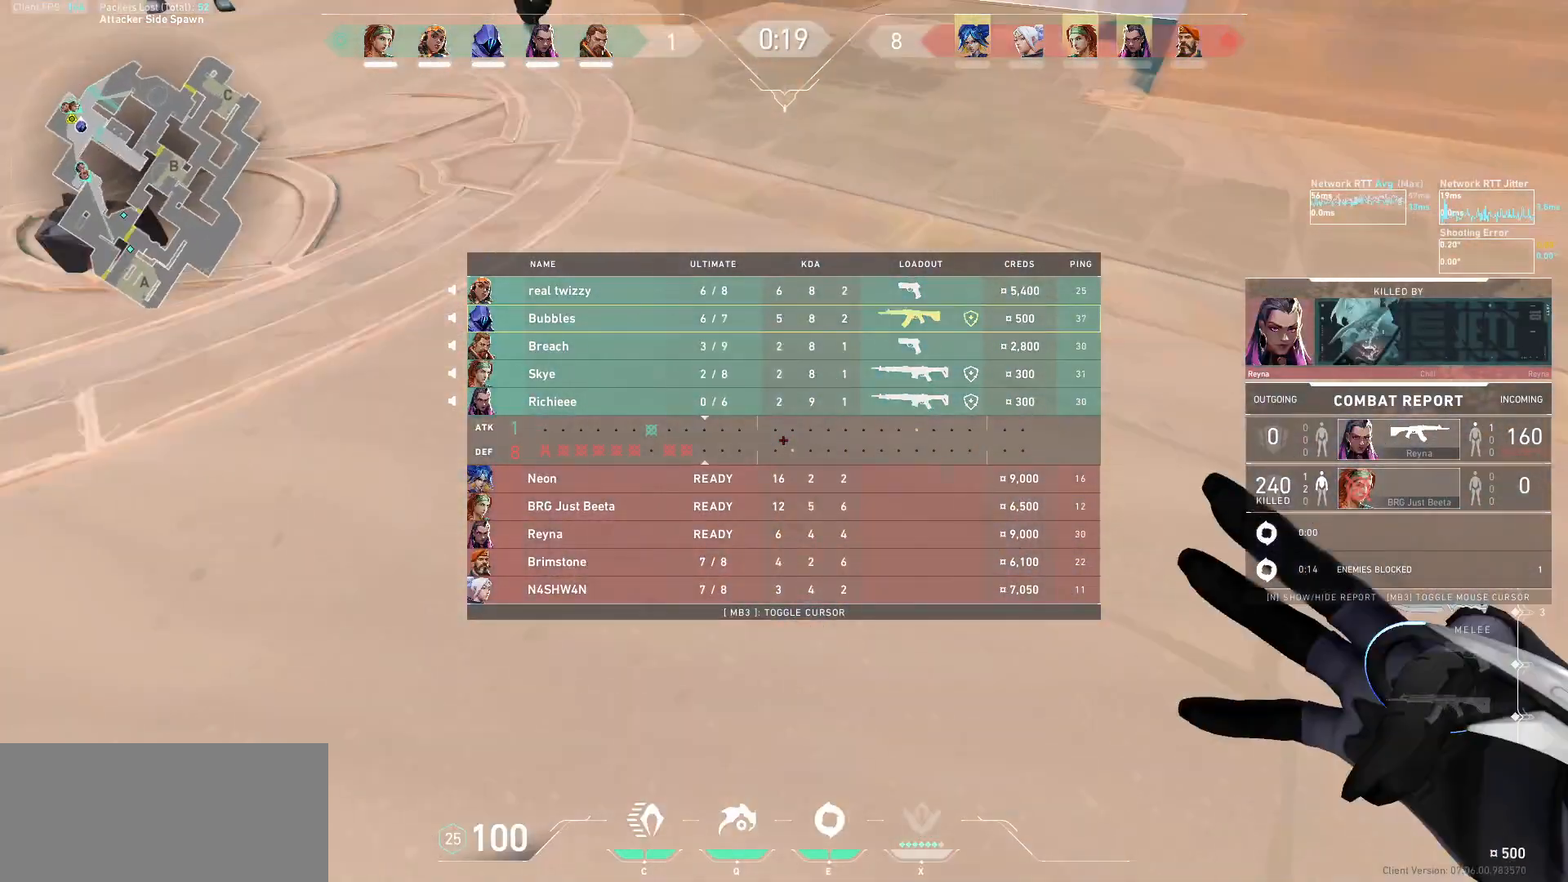
{"keys": ["w"], "mouse": [], "events": [[300, "tab", "up"], [433, "d", "up"]]}
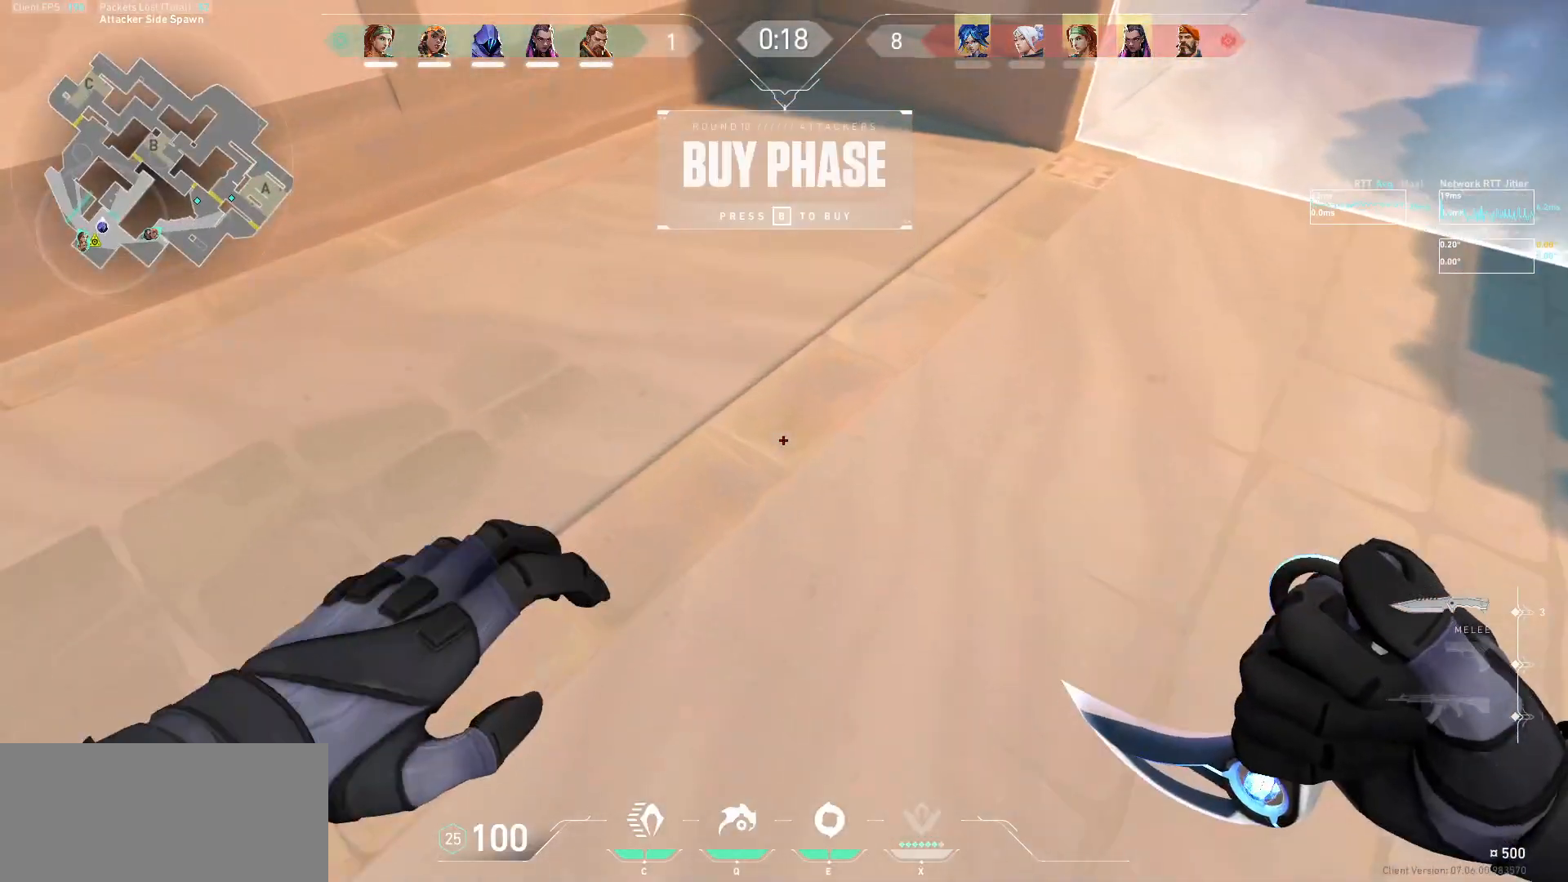
{"keys": ["w"], "mouse": [], "events": [[233, "space", "down"], [300, "space", "up"]]}
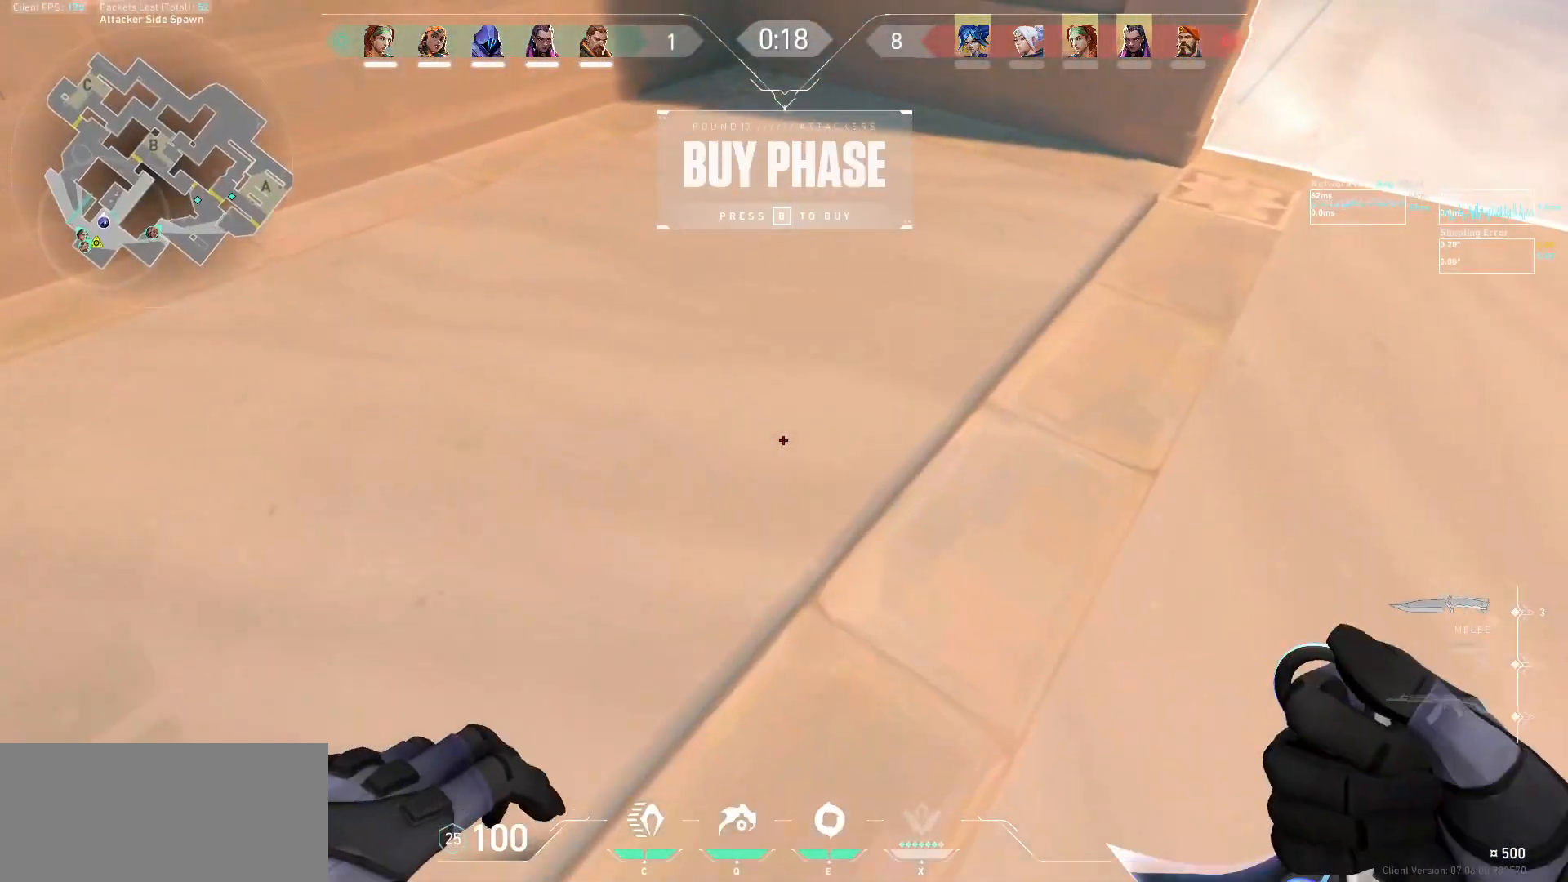
{"keys": ["a", "w"], "mouse": [], "events": [[33, "space", "down"], [133, "space", "up"], [333, "a", "down"]]}